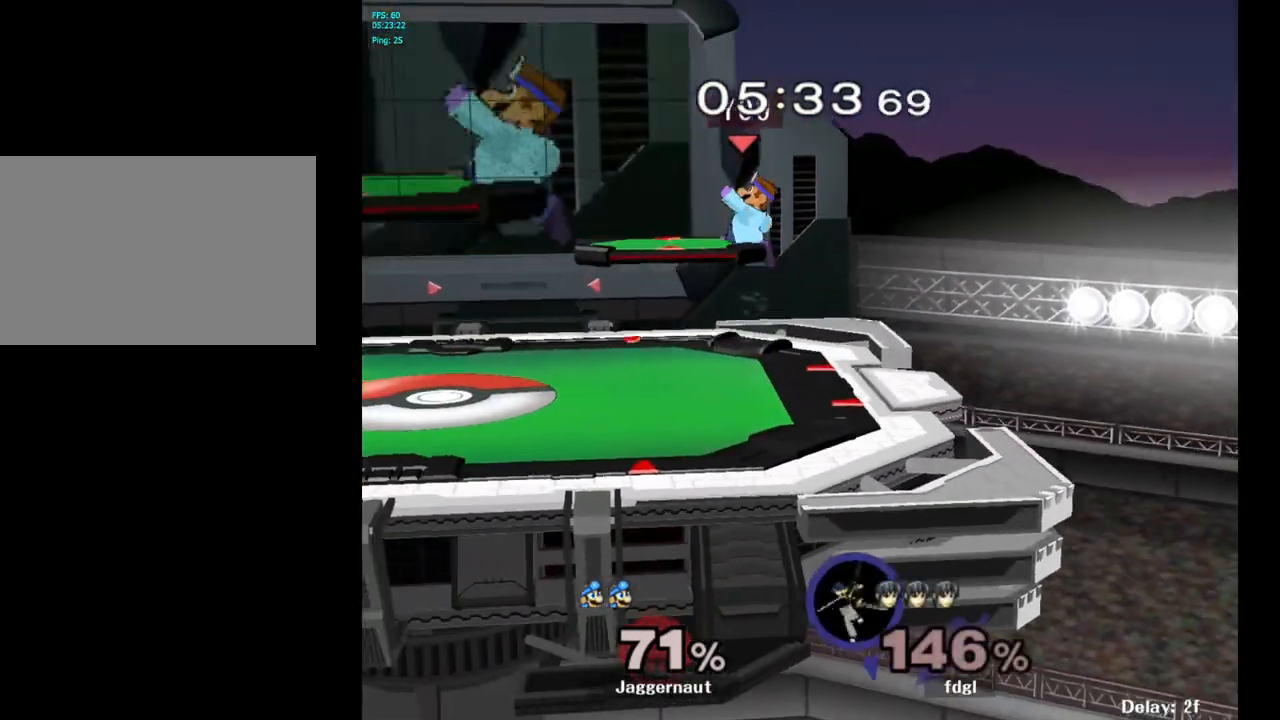
Gameplay with a controller (Nintendo layout); each line is a JSON object with the inputs held at the frame after it. "events" lists button and stick changes between this image and that frame as [ms after this image, input, new state], when the widget could be followed in between. Not read: L3 R3.
{"buttons": [], "left_stick": "down-left", "right_stick": "center", "events": [[17, "R1", "down"], [150, "Y", "up"], [167, "left_stick", "center"], [200, "R1", "up"], [233, "left_stick", "left"], [417, "left_stick", "down-left"]]}
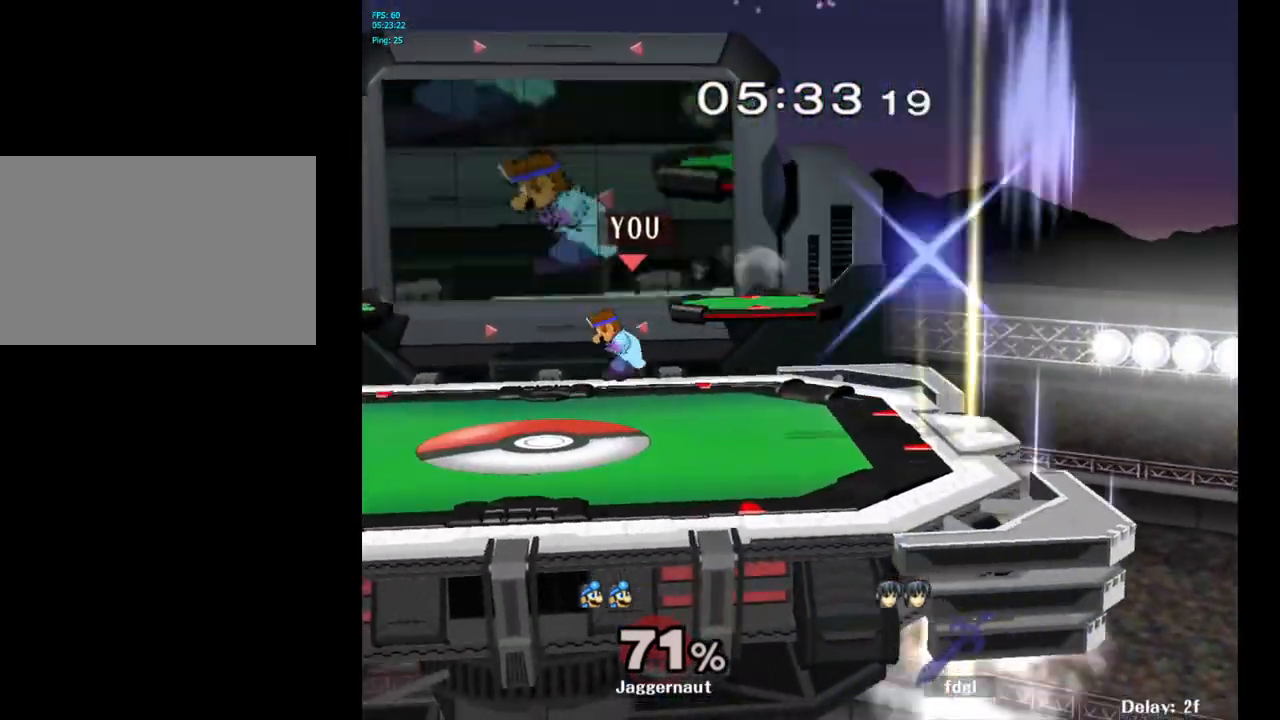
{"buttons": [], "left_stick": "left", "right_stick": "center", "events": [[100, "left_stick", "center"], [200, "left_stick", "right"], [300, "left_stick", "up-left"], [383, "left_stick", "right"], [483, "left_stick", "left"]]}
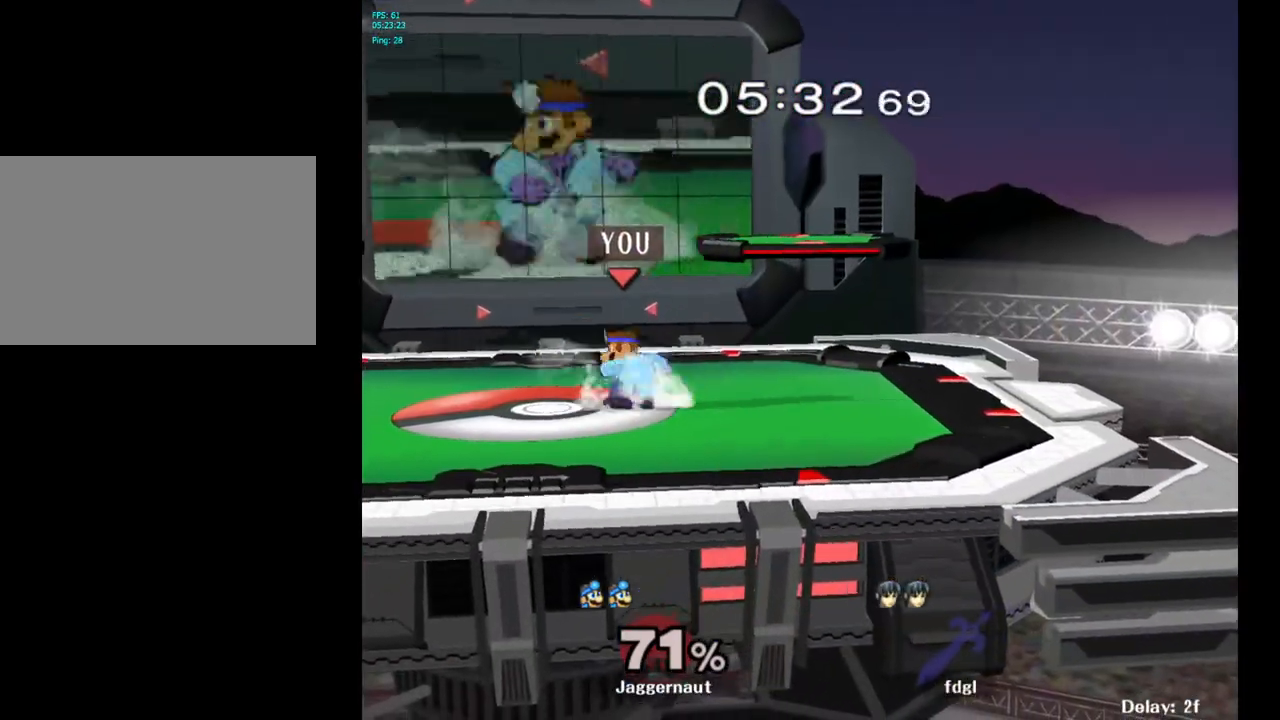
{"buttons": ["Y", "R1"], "left_stick": "down-right", "right_stick": "center", "events": [[83, "left_stick", "right"], [200, "Y", "down"], [317, "left_stick", "down-right"], [467, "R1", "down"]]}
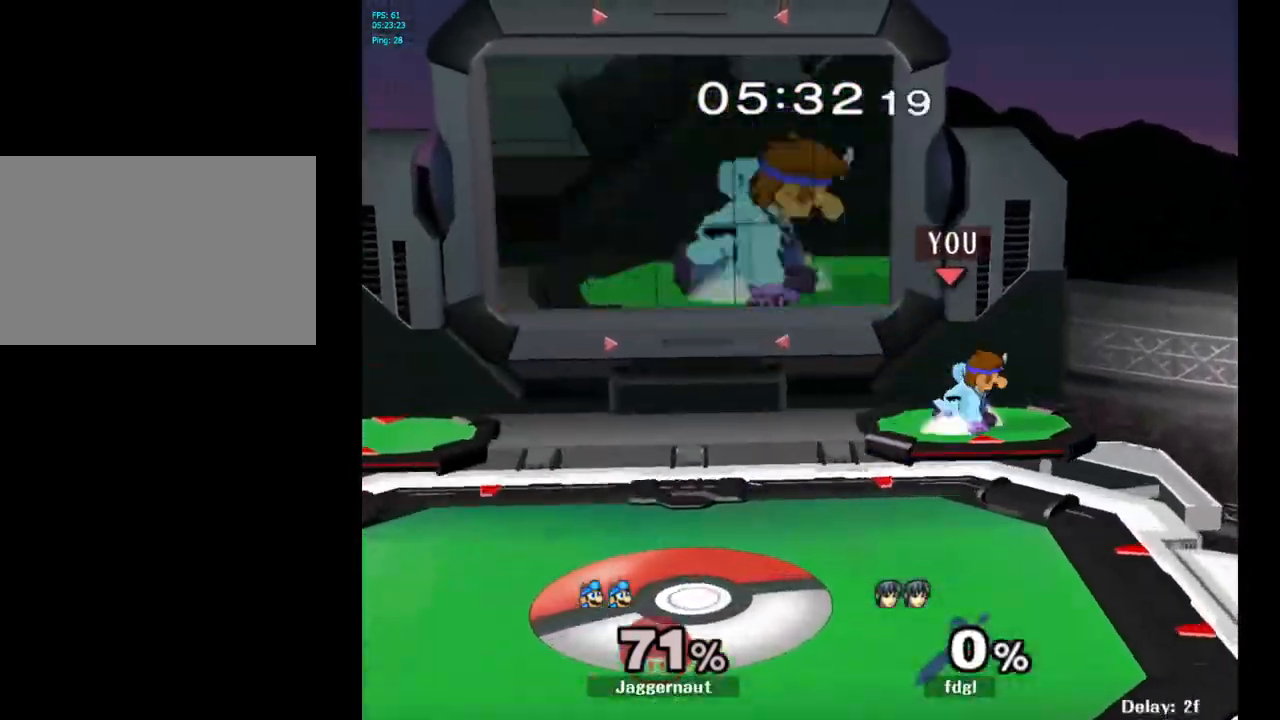
{"buttons": [], "left_stick": "down", "right_stick": "center", "events": [[67, "Y", "up"], [83, "left_stick", "center"], [117, "R1", "up"], [167, "left_stick", "right"], [333, "left_stick", "down"]]}
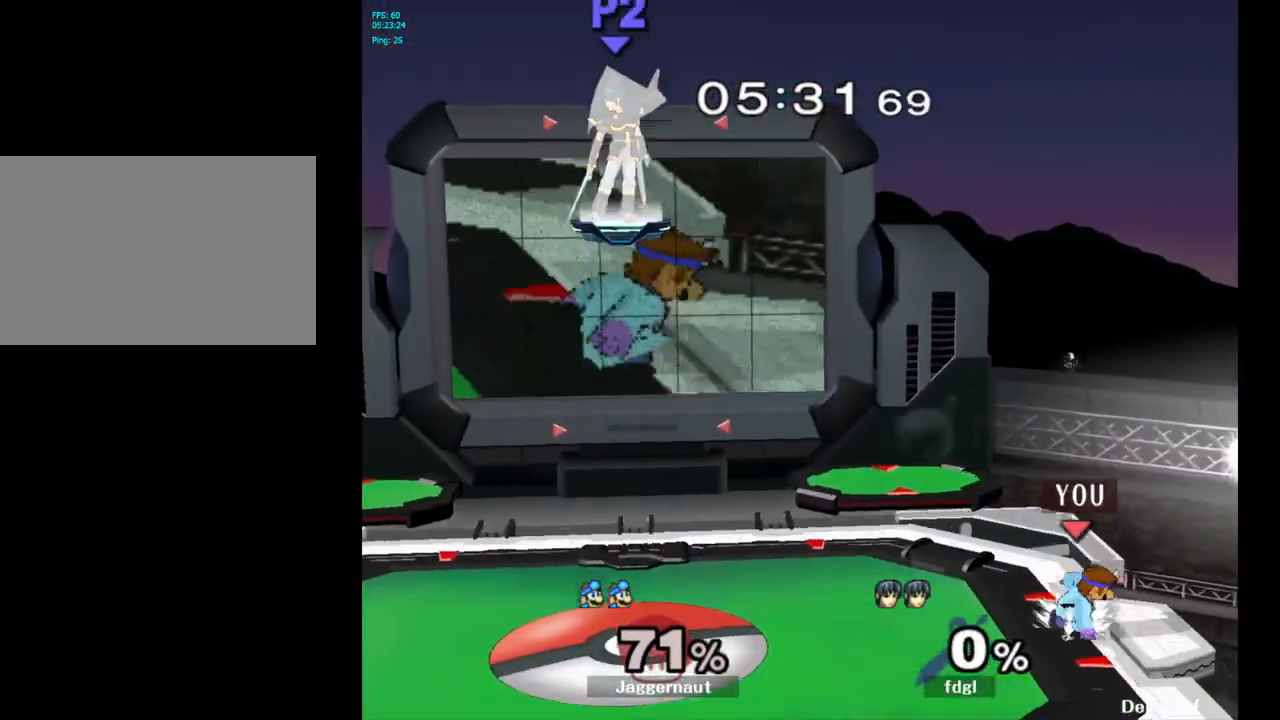
{"buttons": ["Y"], "left_stick": "down-right", "right_stick": "center", "events": [[17, "left_stick", "center"], [117, "left_stick", "left"], [300, "Y", "down"], [400, "left_stick", "down-right"]]}
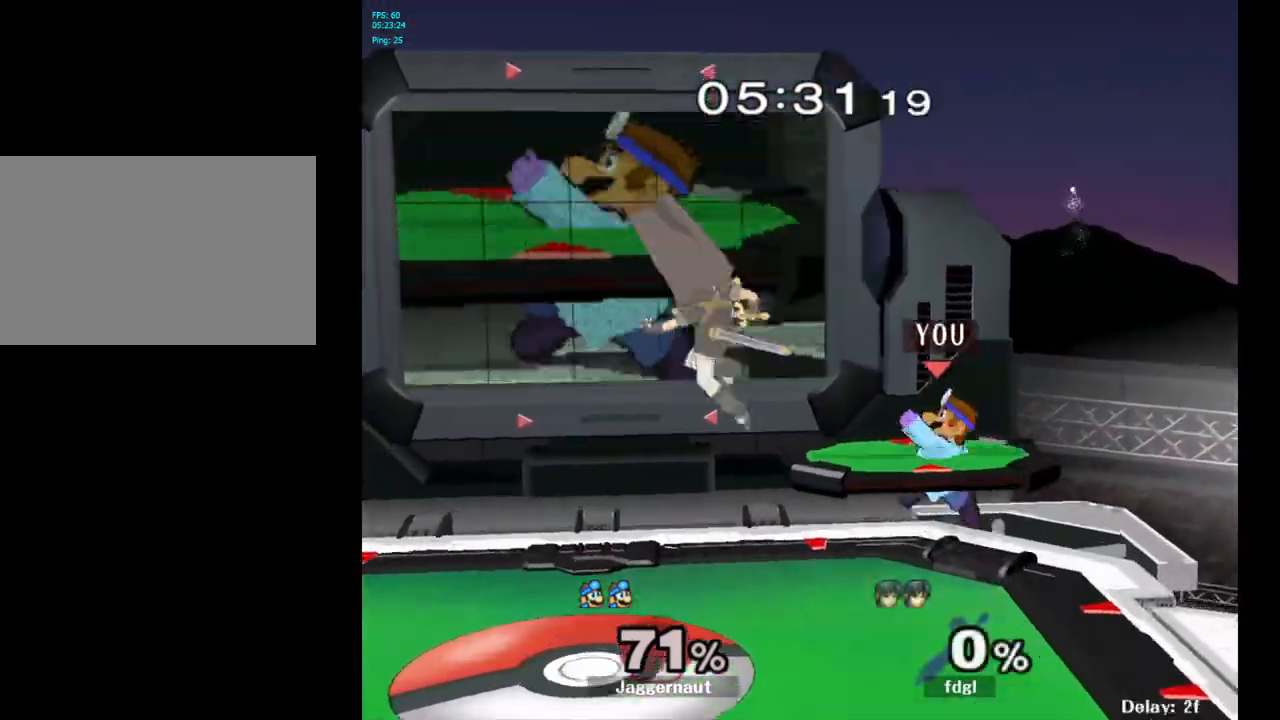
{"buttons": [], "left_stick": "down", "right_stick": "center", "events": [[67, "R1", "down"], [167, "Y", "up"], [200, "R1", "up"], [200, "left_stick", "center"], [283, "left_stick", "right"], [400, "left_stick", "down"]]}
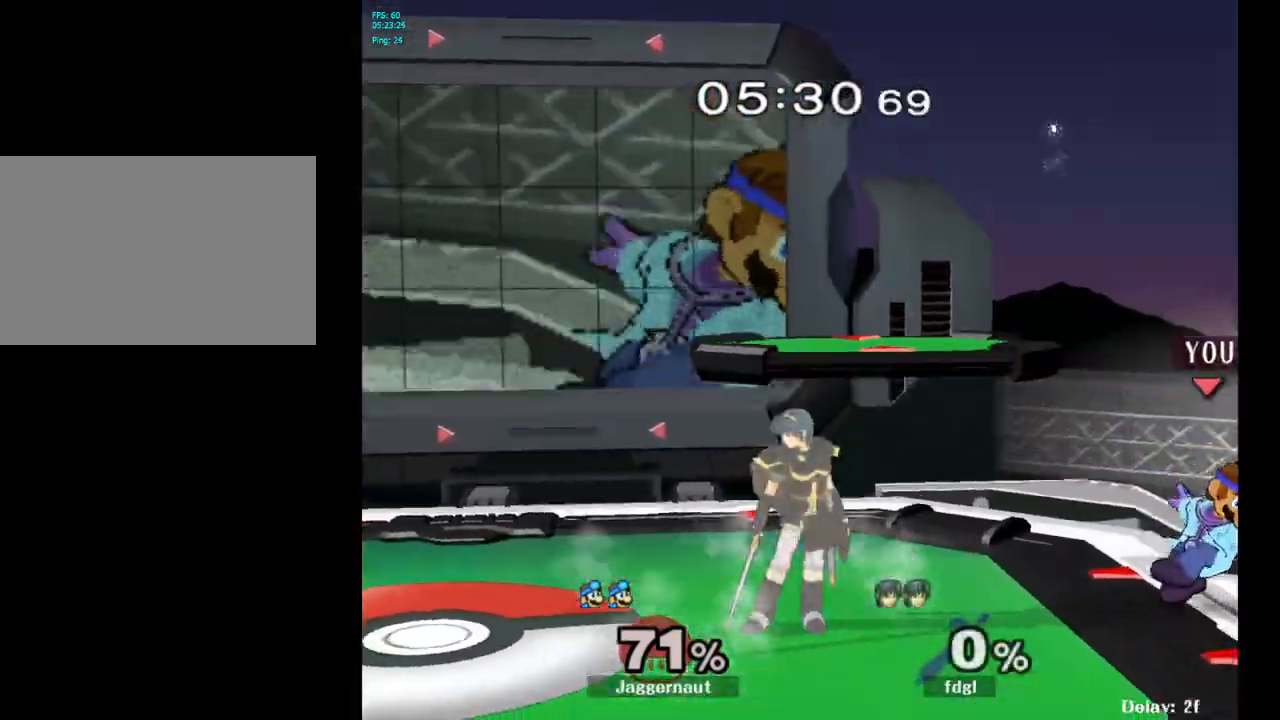
{"buttons": ["R1"], "left_stick": "center", "right_stick": "center", "events": [[67, "left_stick", "center"], [133, "R1", "down"], [183, "left_stick", "left"], [400, "left_stick", "center"]]}
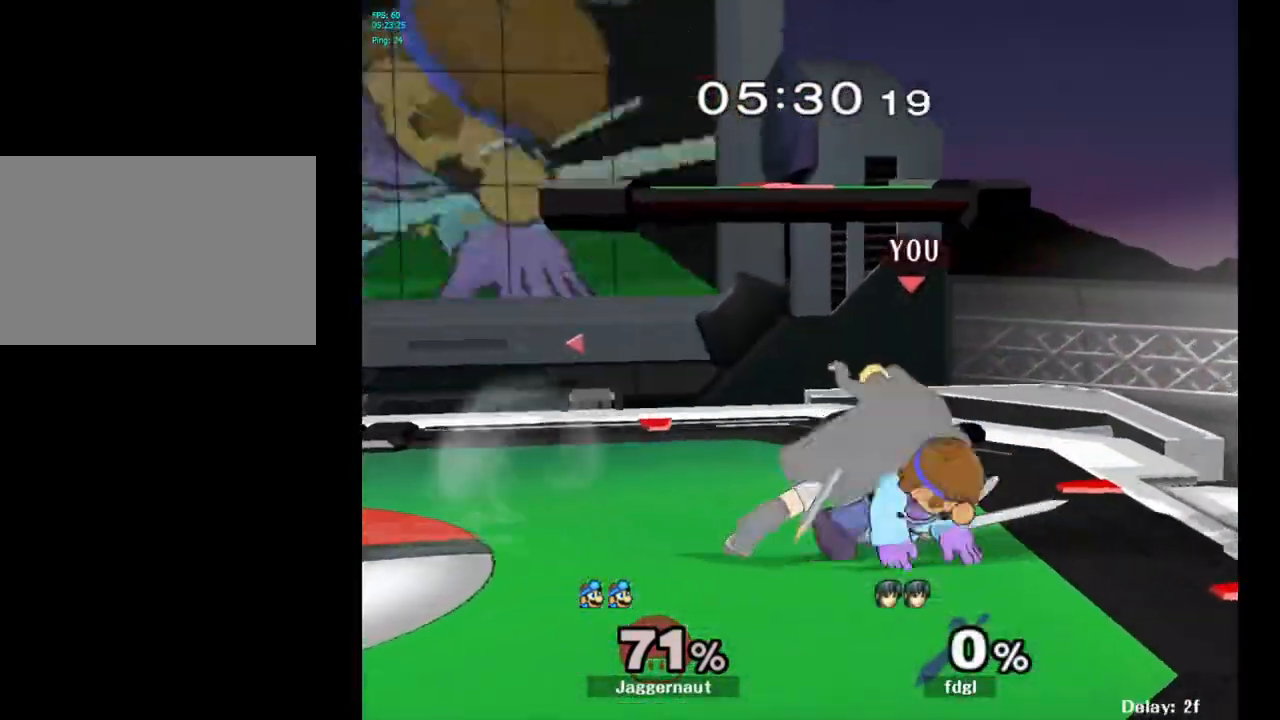
{"buttons": ["R1"], "left_stick": "center", "right_stick": "center", "events": [[283, "left_stick", "left"], [483, "left_stick", "center"]]}
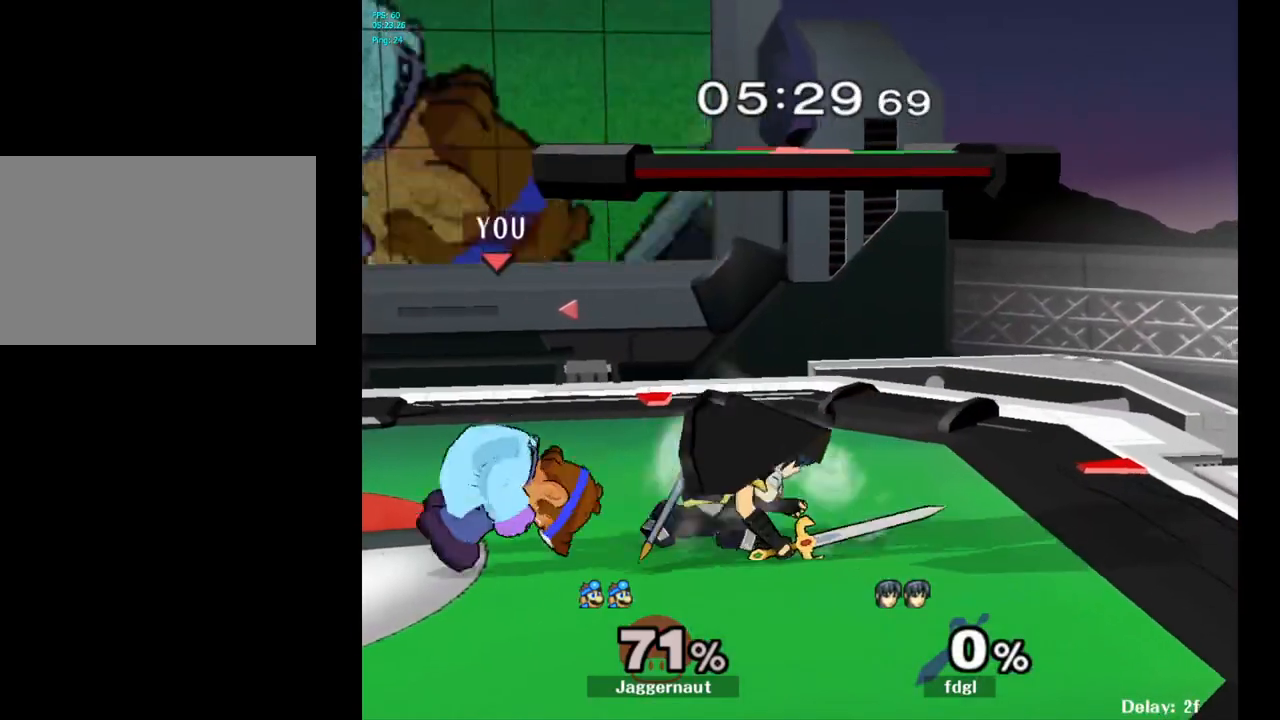
{"buttons": ["R1"], "left_stick": "left", "right_stick": "center", "events": [[233, "left_stick", "left"]]}
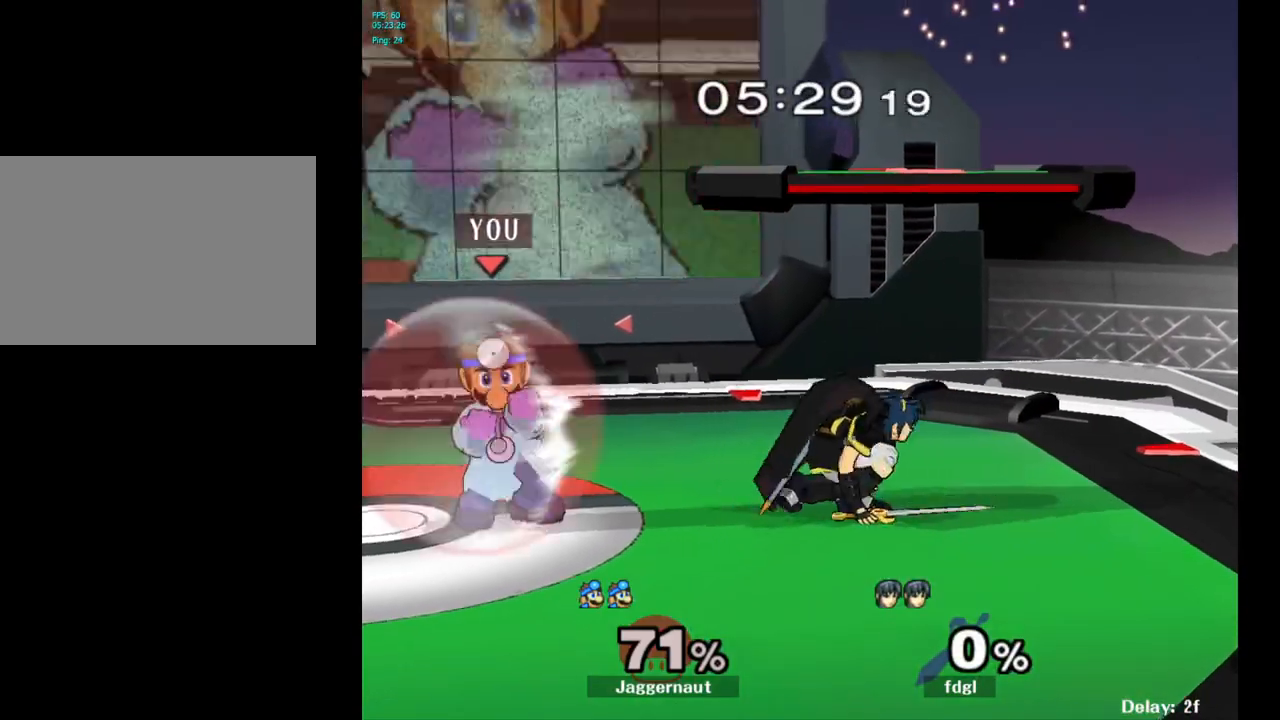
{"buttons": ["R1"], "left_stick": "left", "right_stick": "center", "events": [[17, "left_stick", "center"], [67, "R1", "up"], [167, "R1", "down"], [217, "left_stick", "left"]]}
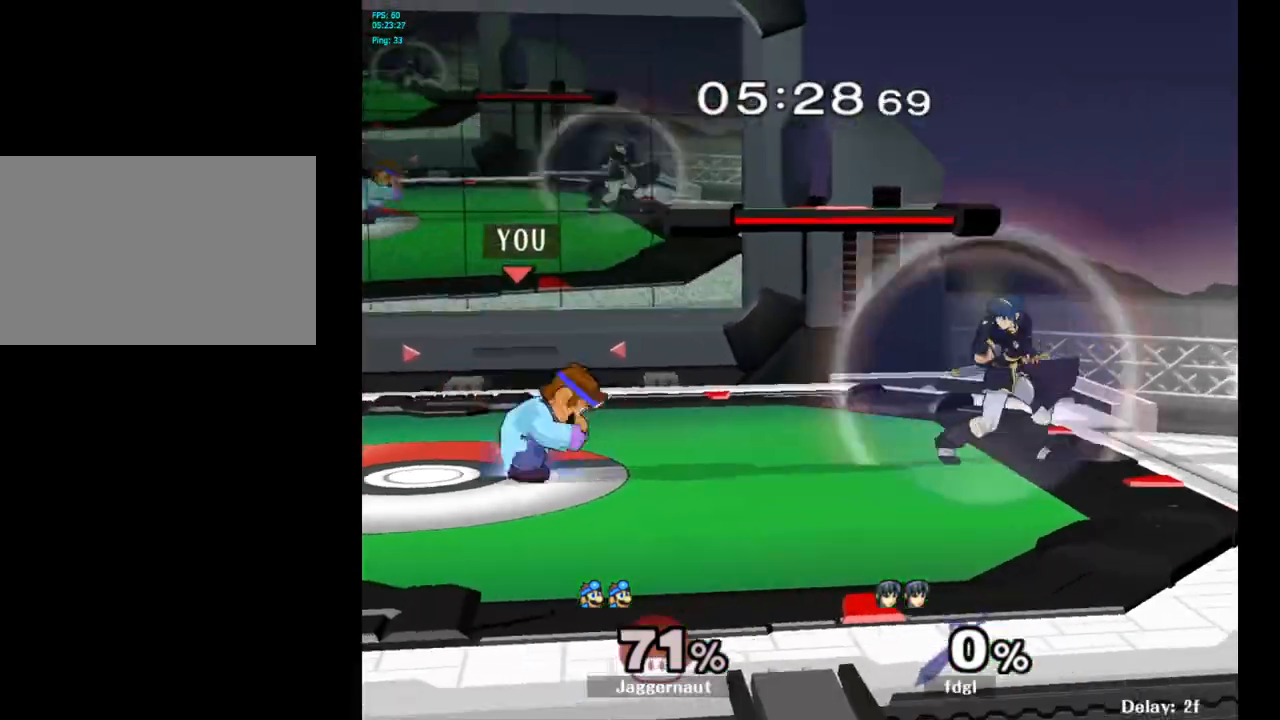
{"buttons": [], "left_stick": "center", "right_stick": "center", "events": [[217, "R1", "up"], [217, "left_stick", "center"]]}
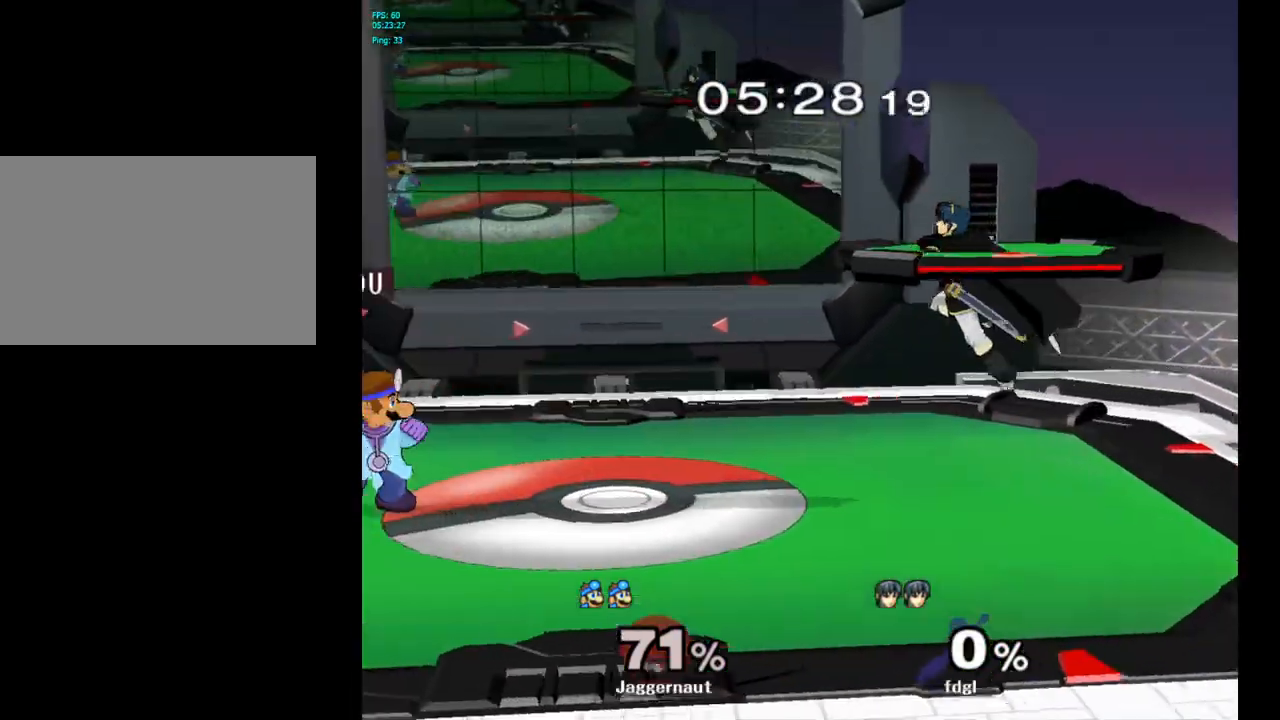
{"buttons": [], "left_stick": "left", "right_stick": "center", "events": [[50, "left_stick", "left"], [183, "left_stick", "right"], [250, "left_stick", "left"], [367, "left_stick", "down-right"], [417, "left_stick", "left"]]}
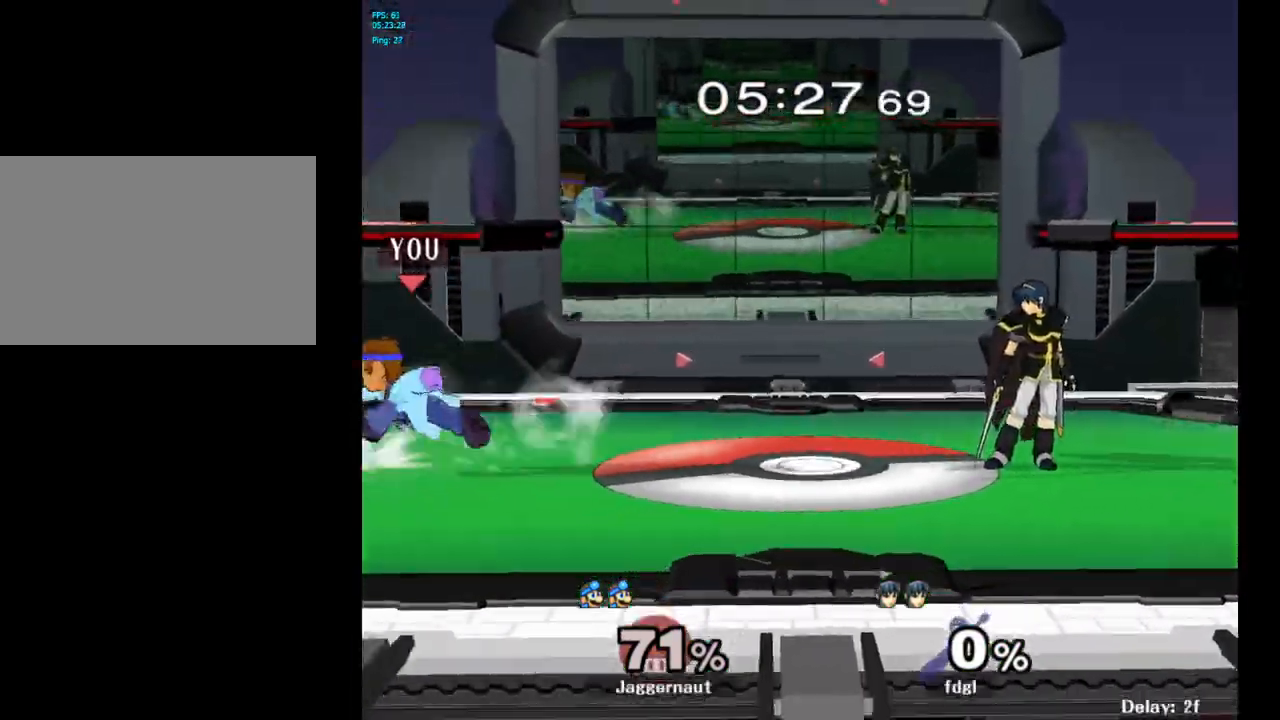
{"buttons": ["Y"], "left_stick": "right", "right_stick": "center", "events": [[117, "left_stick", "down-right"], [233, "left_stick", "center"], [333, "Y", "down"], [483, "left_stick", "right"]]}
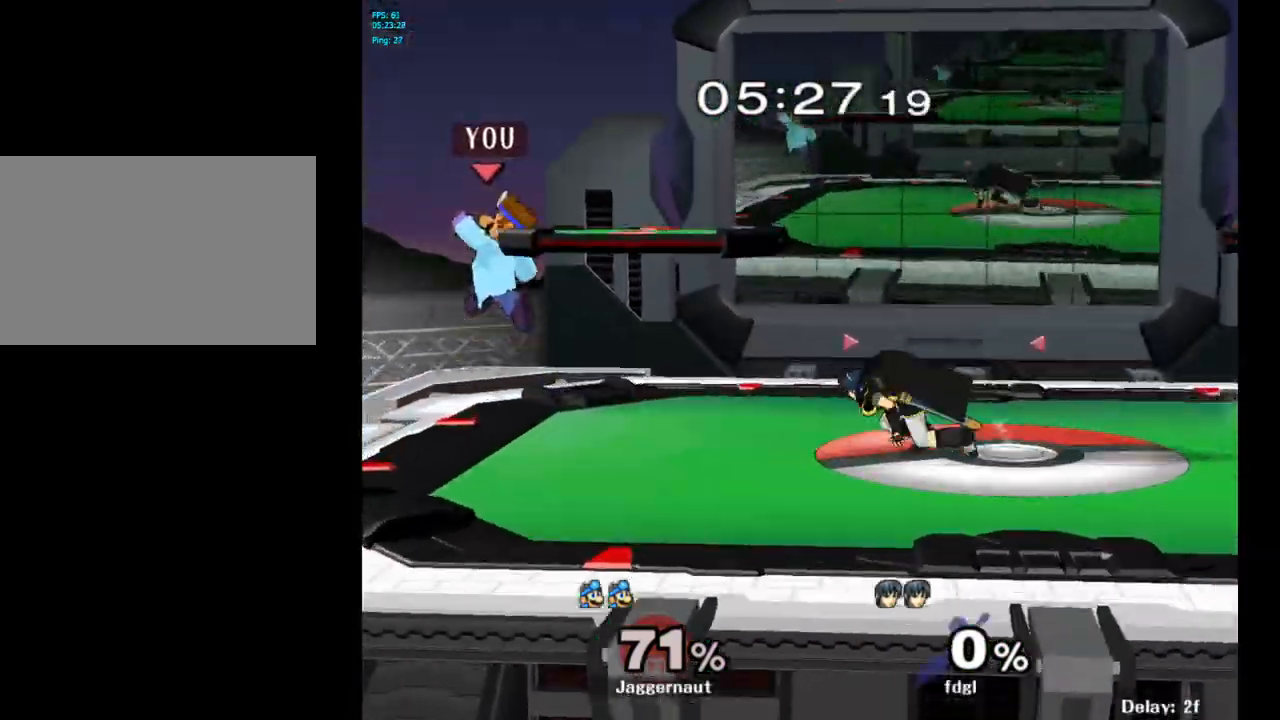
{"buttons": ["Y"], "left_stick": "right", "right_stick": "center", "events": [[150, "R1", "down"], [250, "Y", "up"], [283, "left_stick", "center"], [300, "R1", "up"], [383, "Y", "down"], [500, "left_stick", "right"]]}
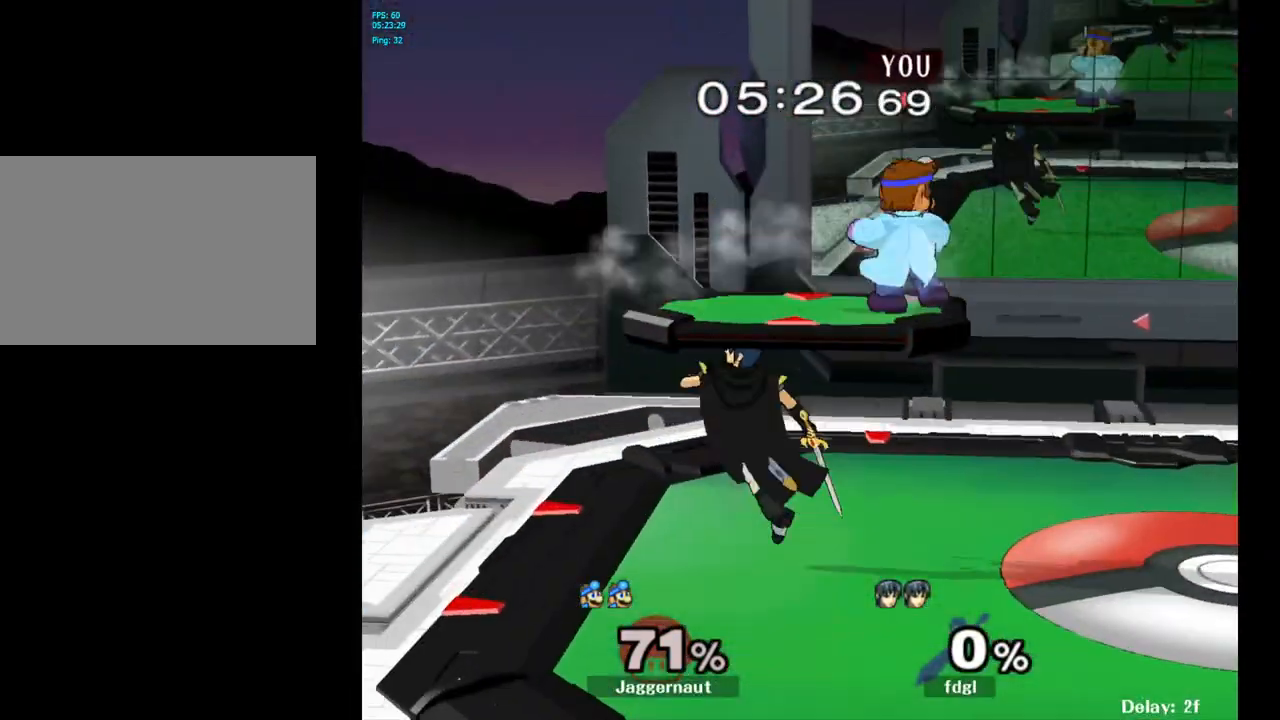
{"buttons": [], "left_stick": "center", "right_stick": "center", "events": [[83, "Y", "up"], [233, "left_stick", "center"]]}
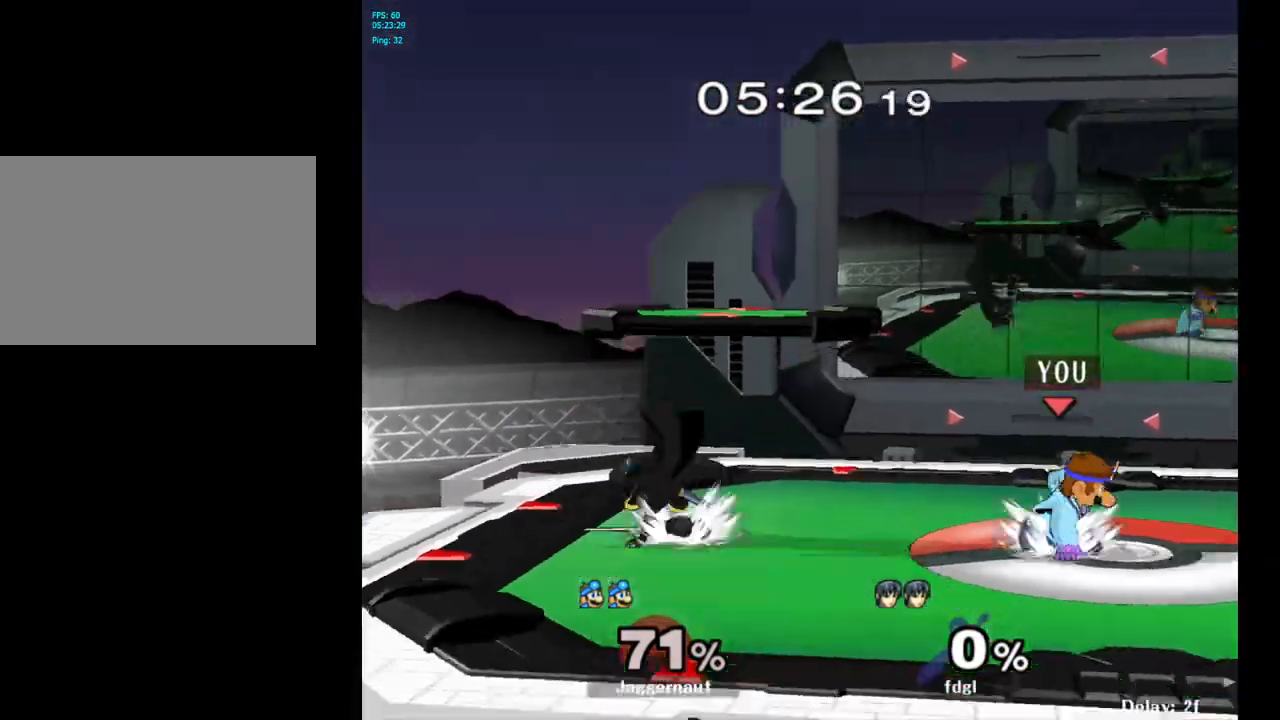
{"buttons": ["A"], "left_stick": "left", "right_stick": "center", "events": [[167, "Y", "down"], [200, "Y", "up"], [200, "left_stick", "left"], [483, "A", "down"]]}
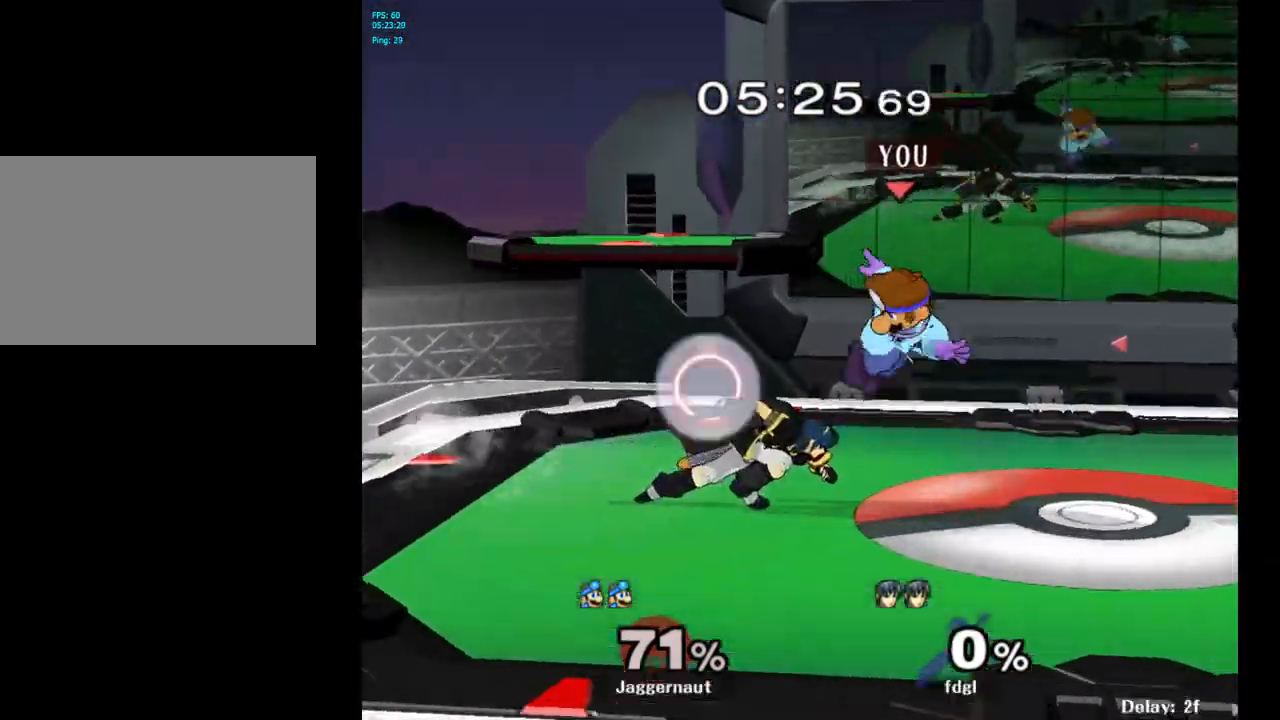
{"buttons": ["R1"], "left_stick": "center", "right_stick": "center", "events": [[100, "A", "up"], [200, "left_stick", "center"], [283, "R1", "down"], [283, "left_stick", "down"], [367, "left_stick", "center"]]}
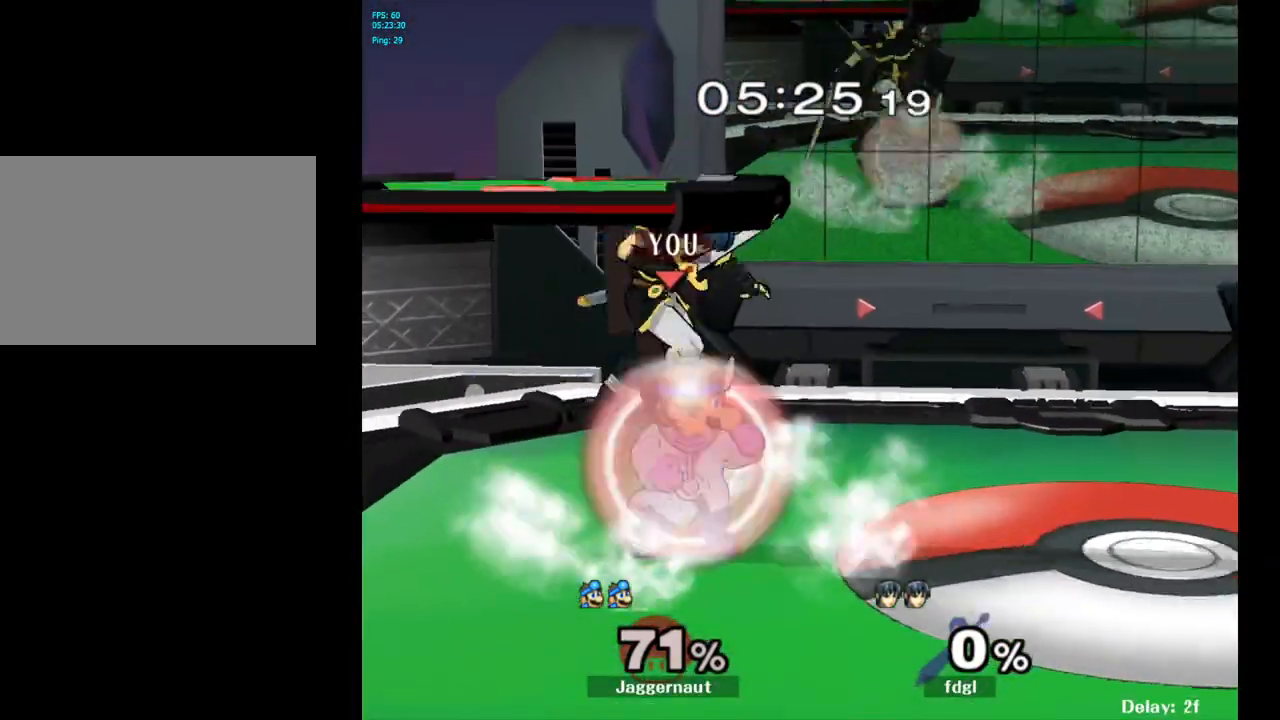
{"buttons": [], "left_stick": "center", "right_stick": "center", "events": [[317, "R1", "up"]]}
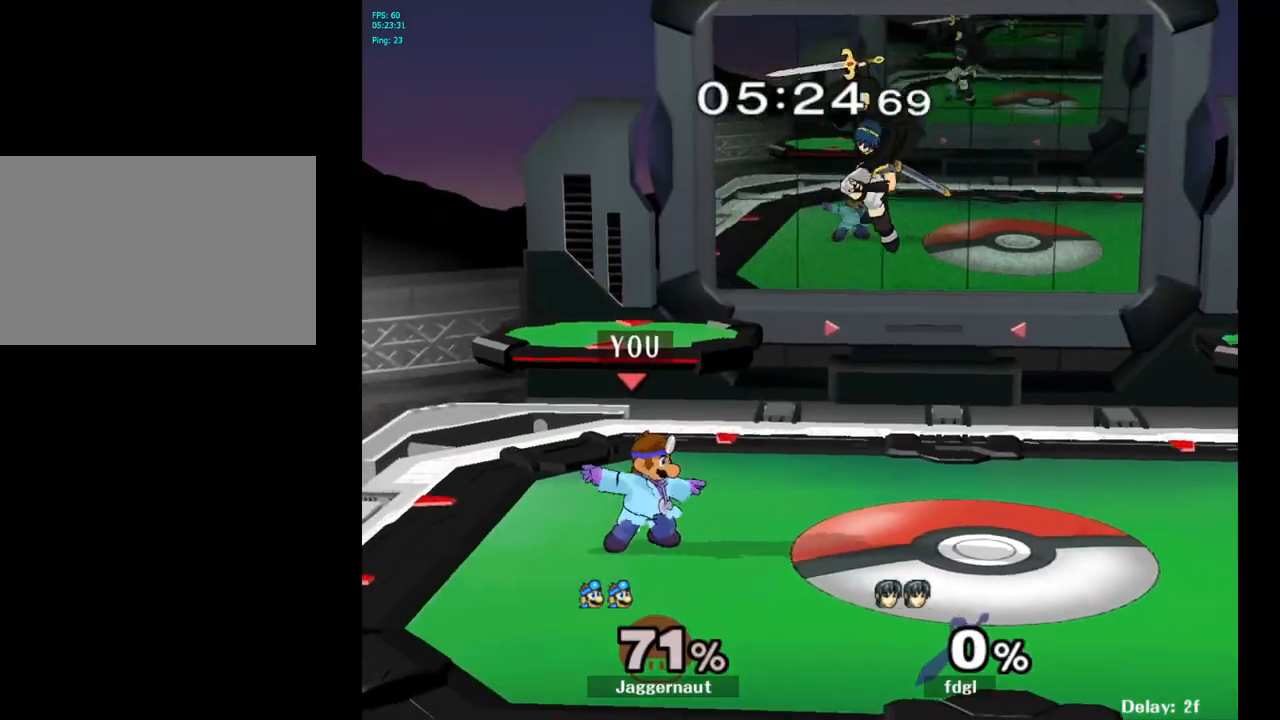
{"buttons": [], "left_stick": "center", "right_stick": "center", "events": [[100, "left_stick", "right"], [500, "left_stick", "center"]]}
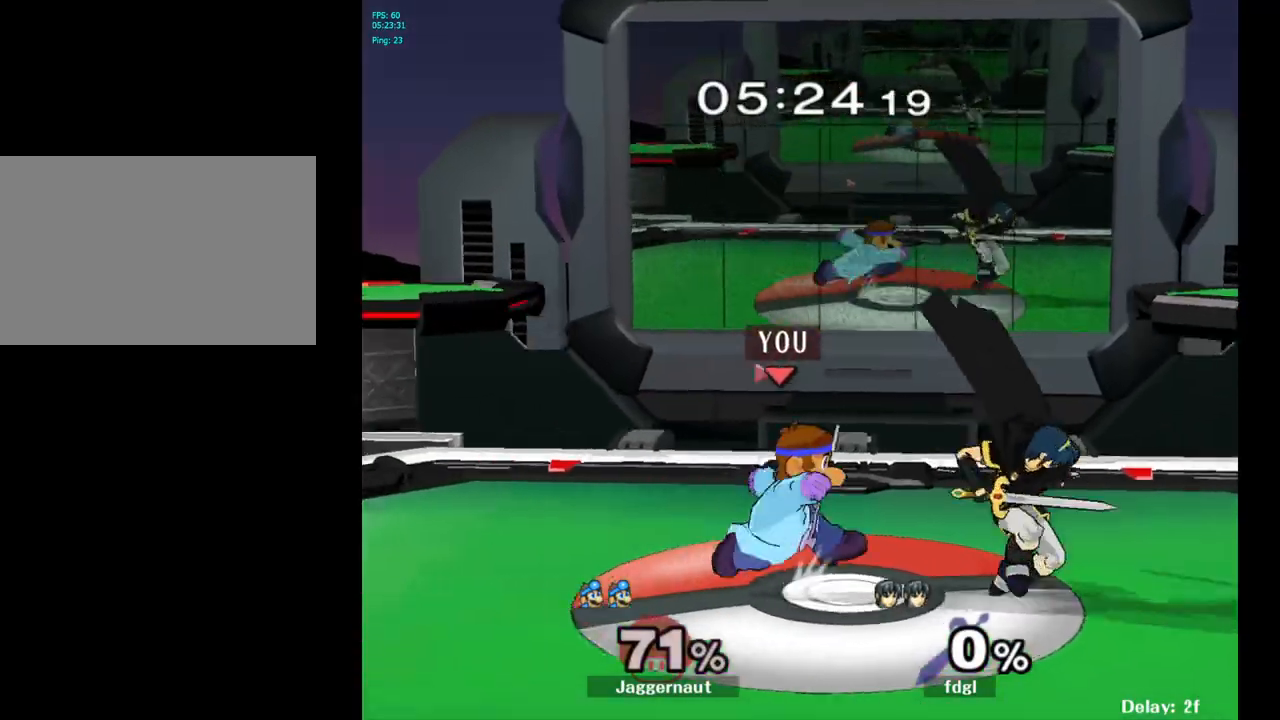
{"buttons": [], "left_stick": "center", "right_stick": "center", "events": [[17, "A", "down"], [100, "A", "up"], [133, "left_stick", "right"], [450, "left_stick", "center"]]}
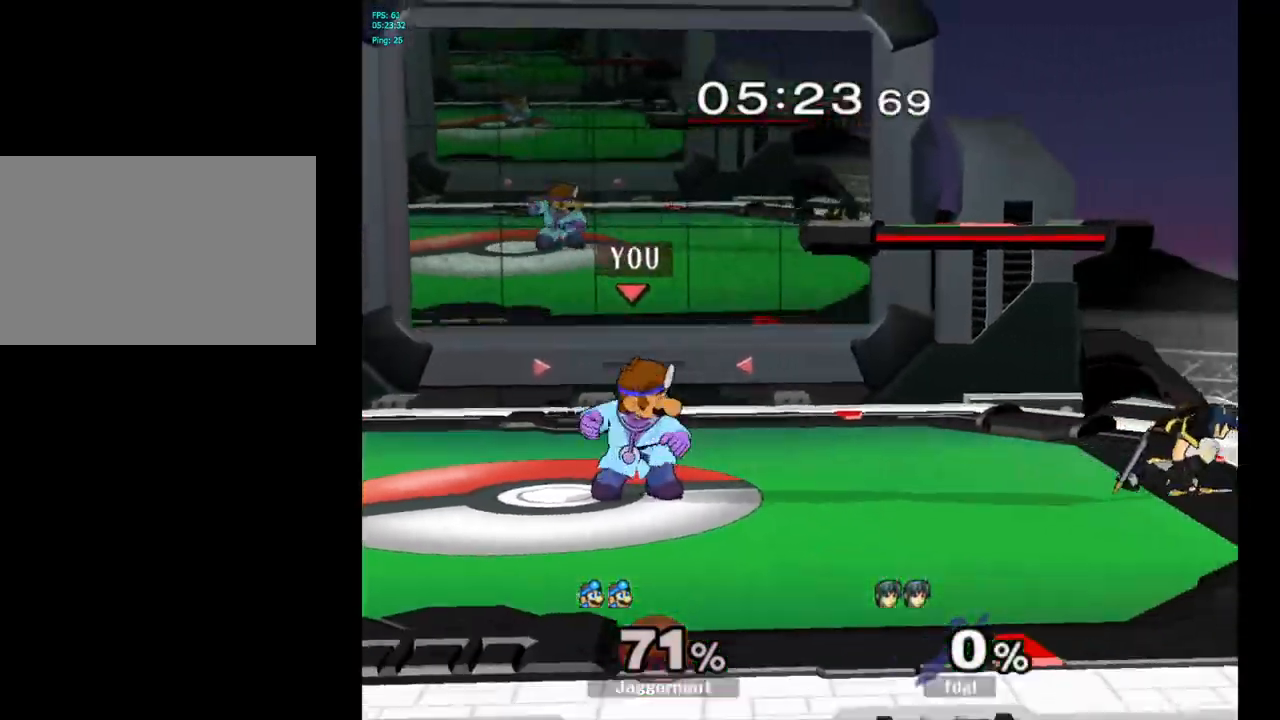
{"buttons": [], "left_stick": "right", "right_stick": "center", "events": [[117, "left_stick", "right"], [283, "A", "down"], [283, "left_stick", "center"], [367, "A", "up"], [433, "left_stick", "right"]]}
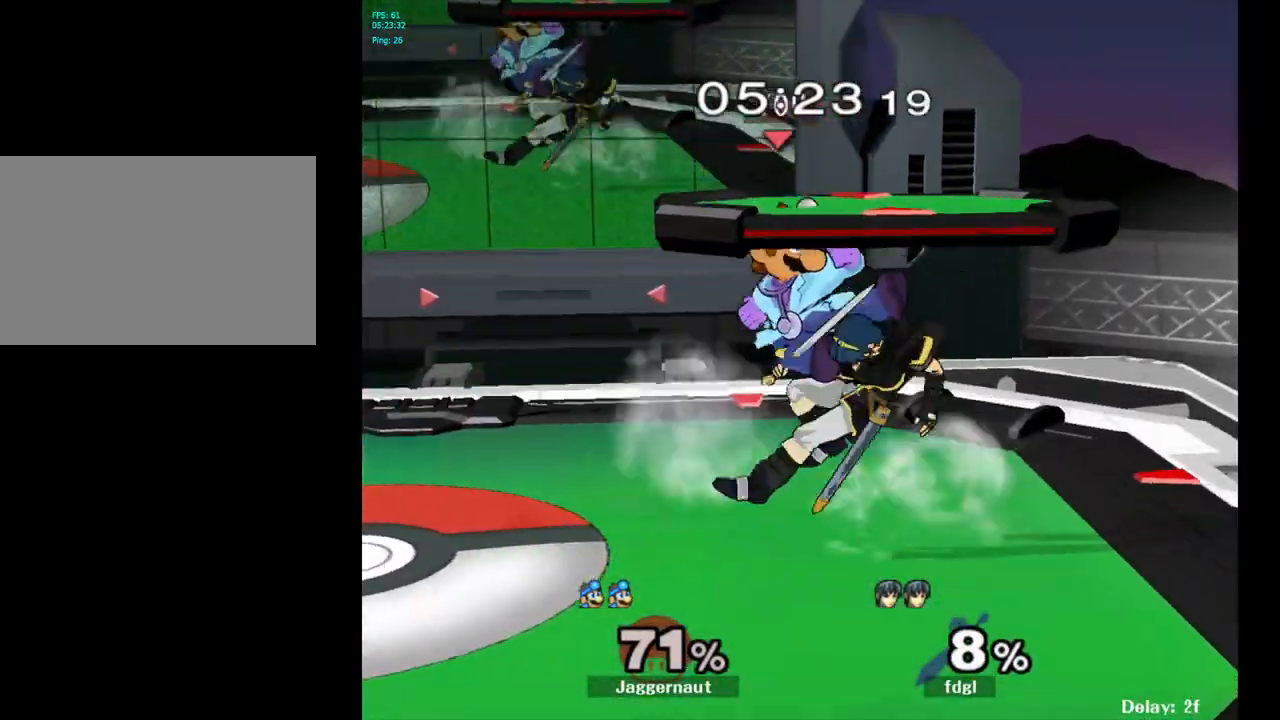
{"buttons": ["A"], "left_stick": "center", "right_stick": "center", "events": [[100, "R1", "down"], [117, "left_stick", "down"], [267, "R1", "up"], [267, "left_stick", "center"], [417, "left_stick", "left"], [483, "left_stick", "center"], [500, "A", "down"]]}
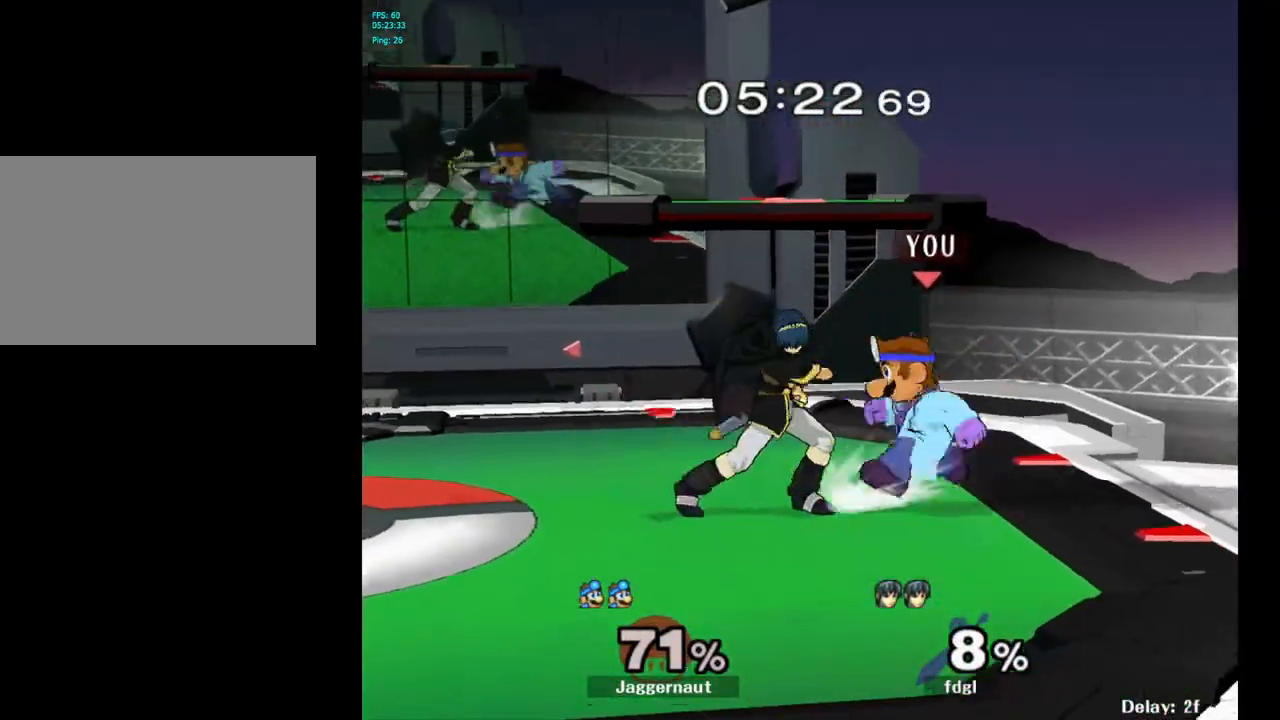
{"buttons": [], "left_stick": "center", "right_stick": "center", "events": [[150, "A", "up"]]}
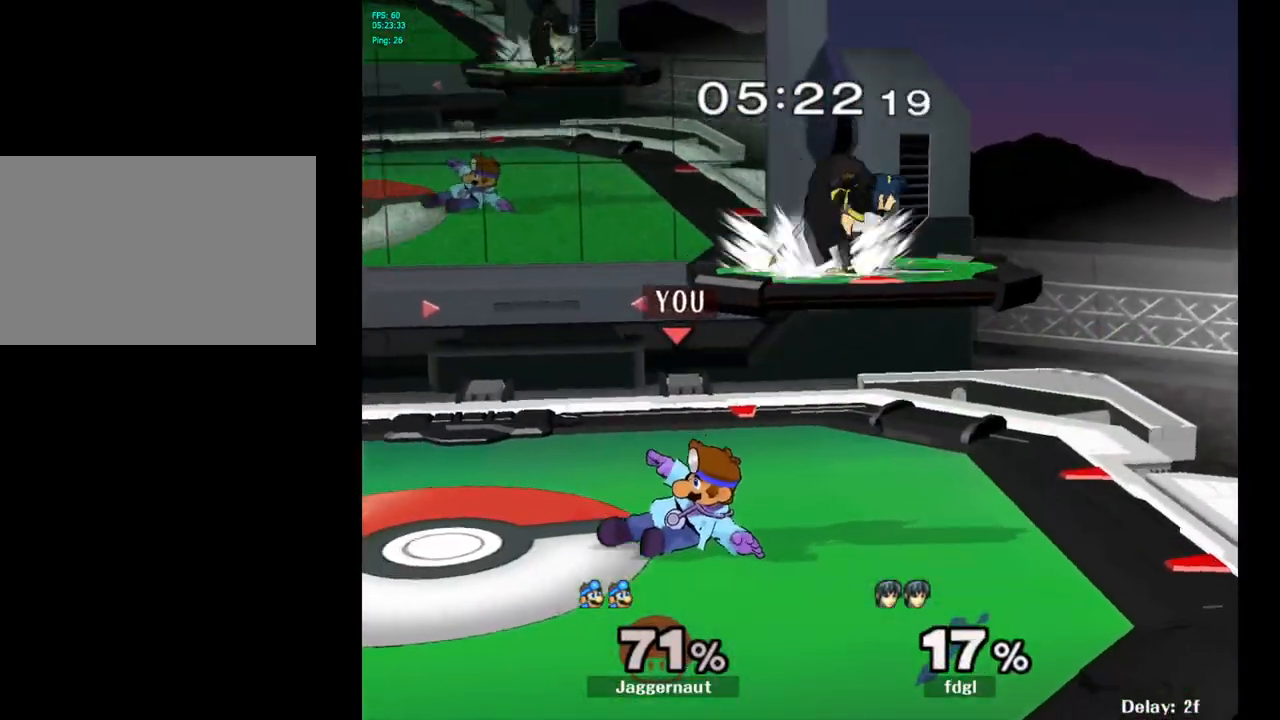
{"buttons": ["A"], "left_stick": "up", "right_stick": "center", "events": [[267, "Y", "down"], [283, "left_stick", "up"], [367, "A", "down"], [433, "Y", "up"]]}
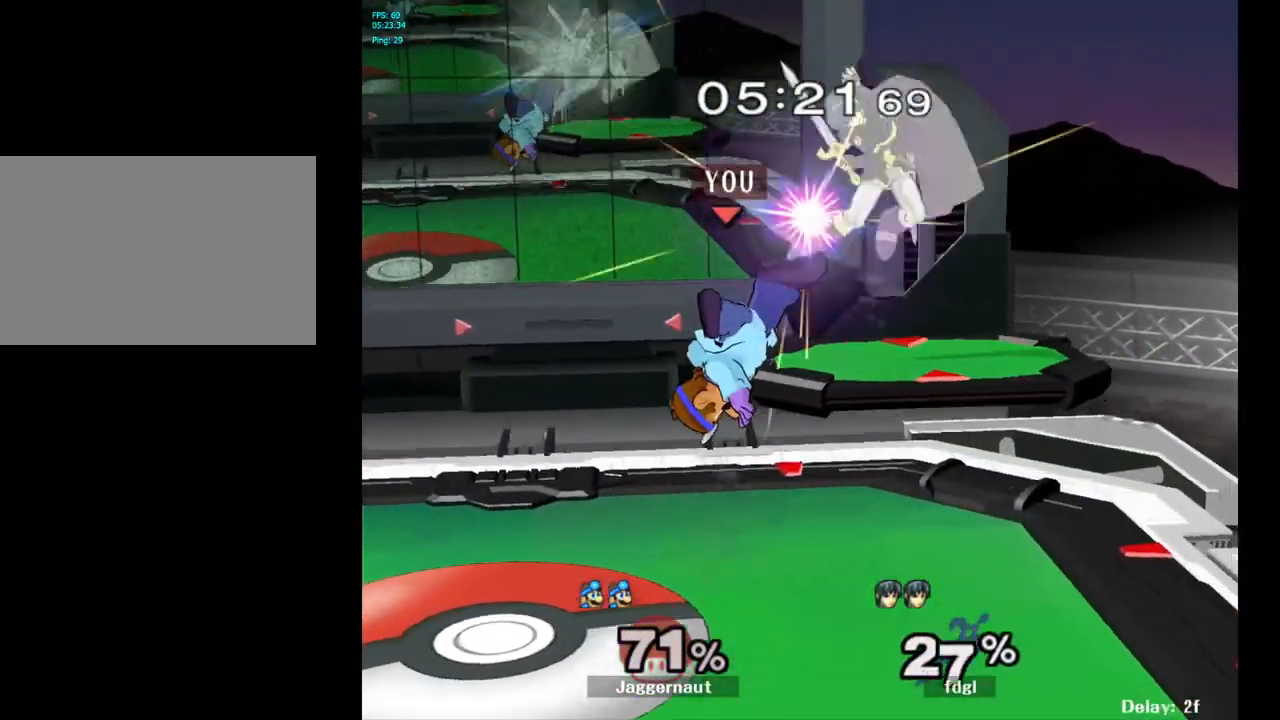
{"buttons": [], "left_stick": "right", "right_stick": "up", "events": [[17, "A", "up"], [67, "left_stick", "up-left"], [267, "left_stick", "up-right"], [433, "left_stick", "right"], [500, "right_stick", "up"]]}
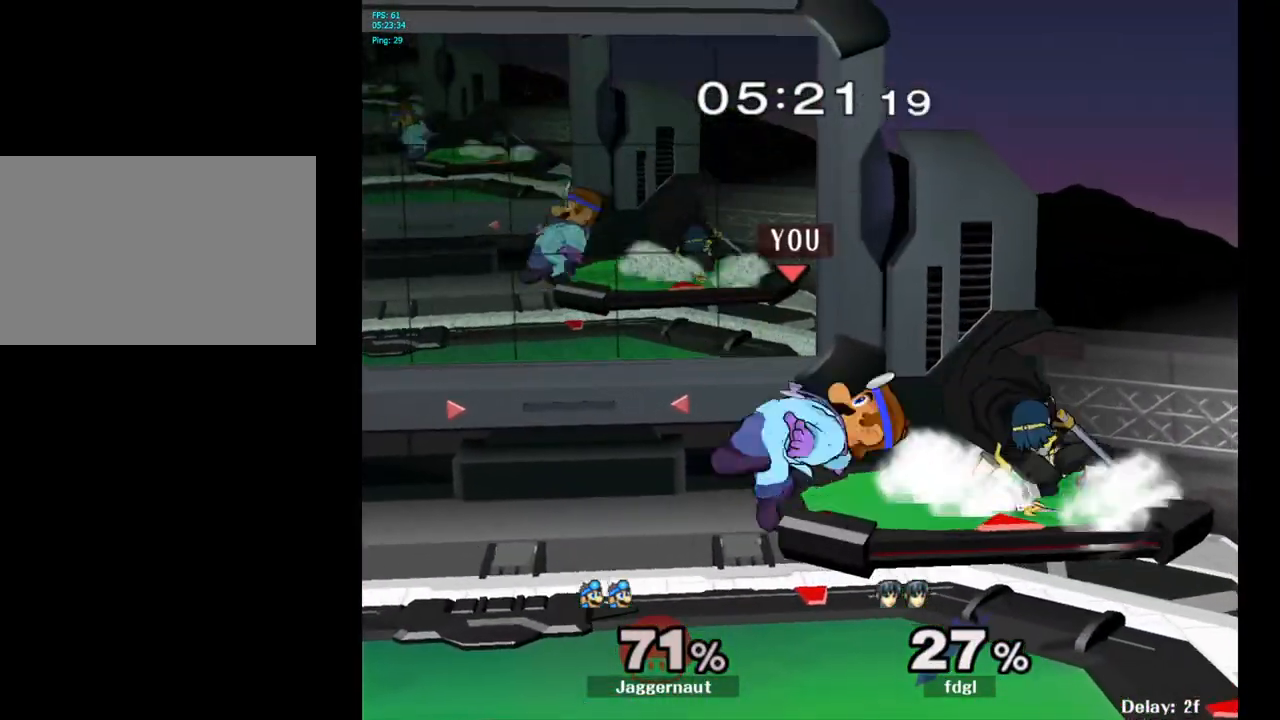
{"buttons": ["R1"], "left_stick": "center", "right_stick": "center", "events": [[117, "right_stick", "center"], [317, "R1", "down"], [367, "left_stick", "center"]]}
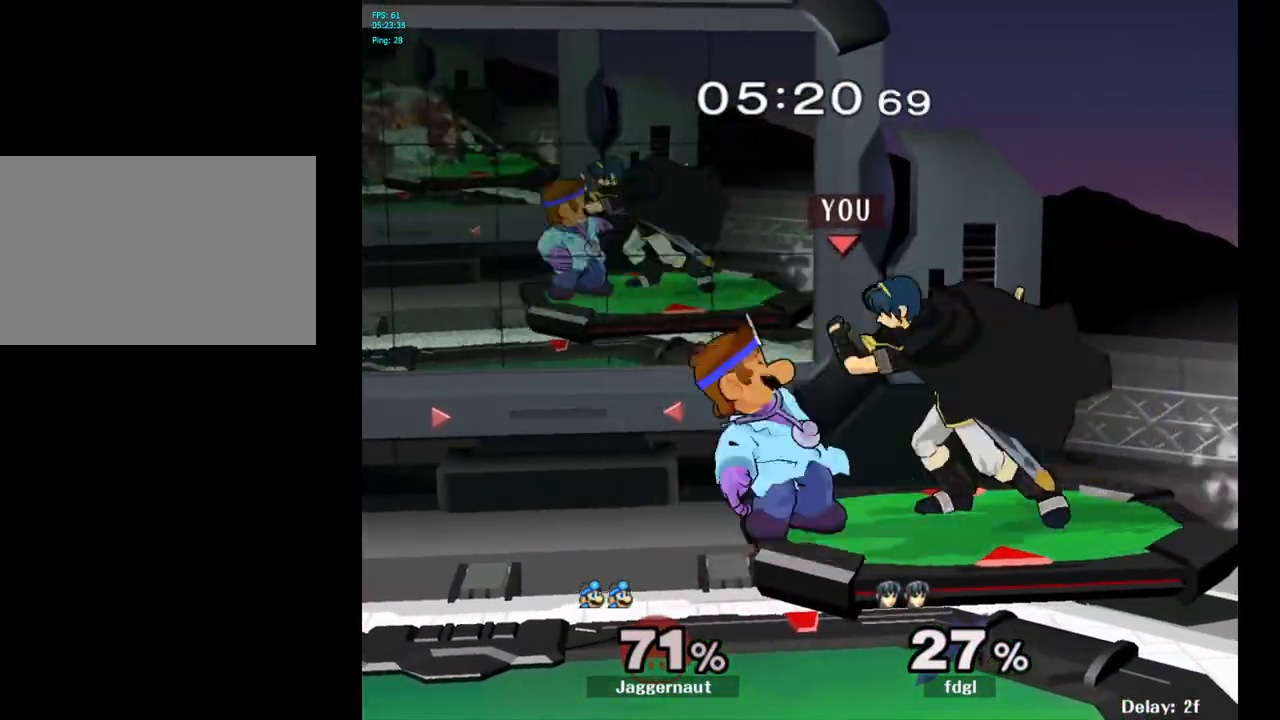
{"buttons": ["R1"], "left_stick": "left", "right_stick": "center", "events": [[333, "left_stick", "left"]]}
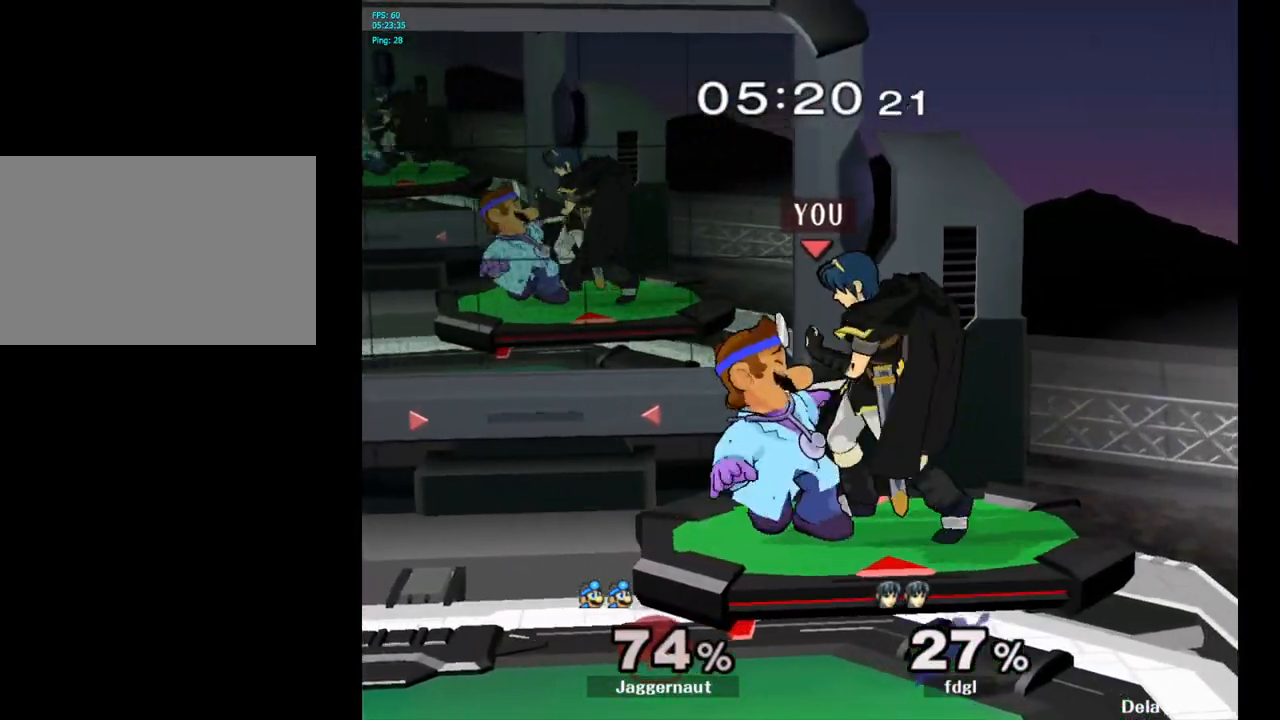
{"buttons": [], "left_stick": "left", "right_stick": "center", "events": [[117, "R1", "up"]]}
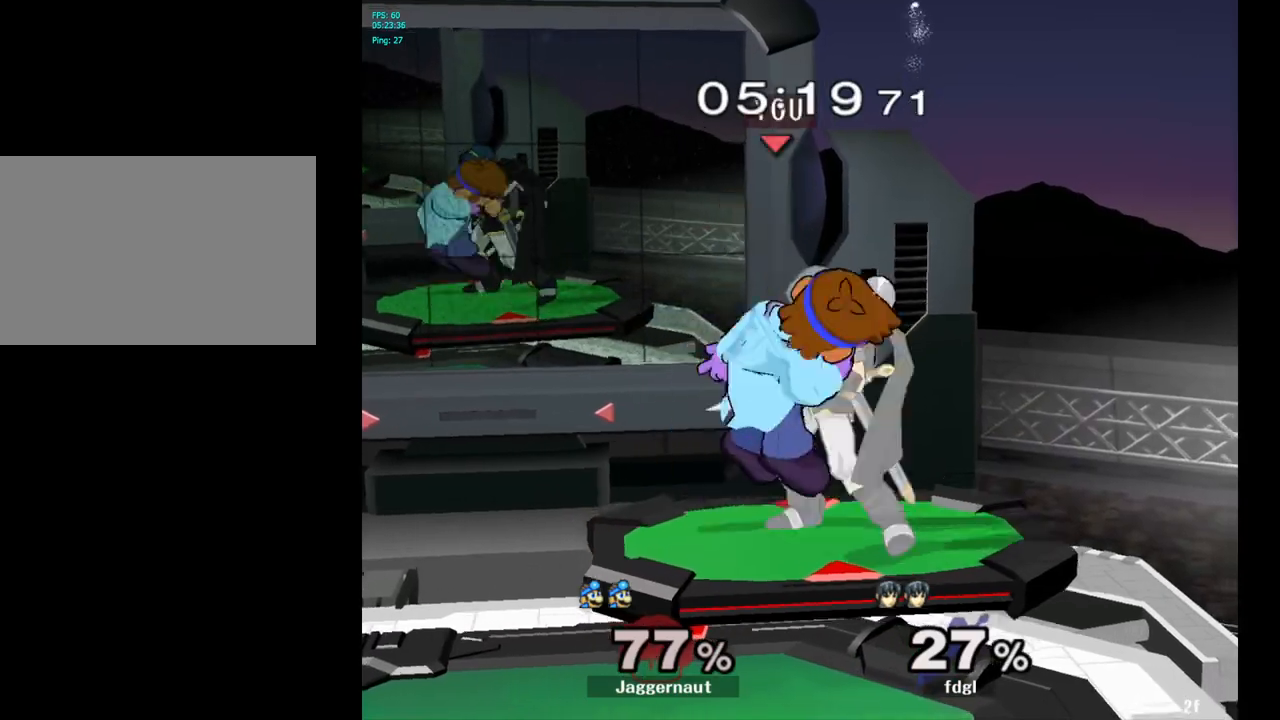
{"buttons": [], "left_stick": "left", "right_stick": "center", "events": [[33, "left_stick", "right"], [400, "left_stick", "center"], [500, "left_stick", "left"]]}